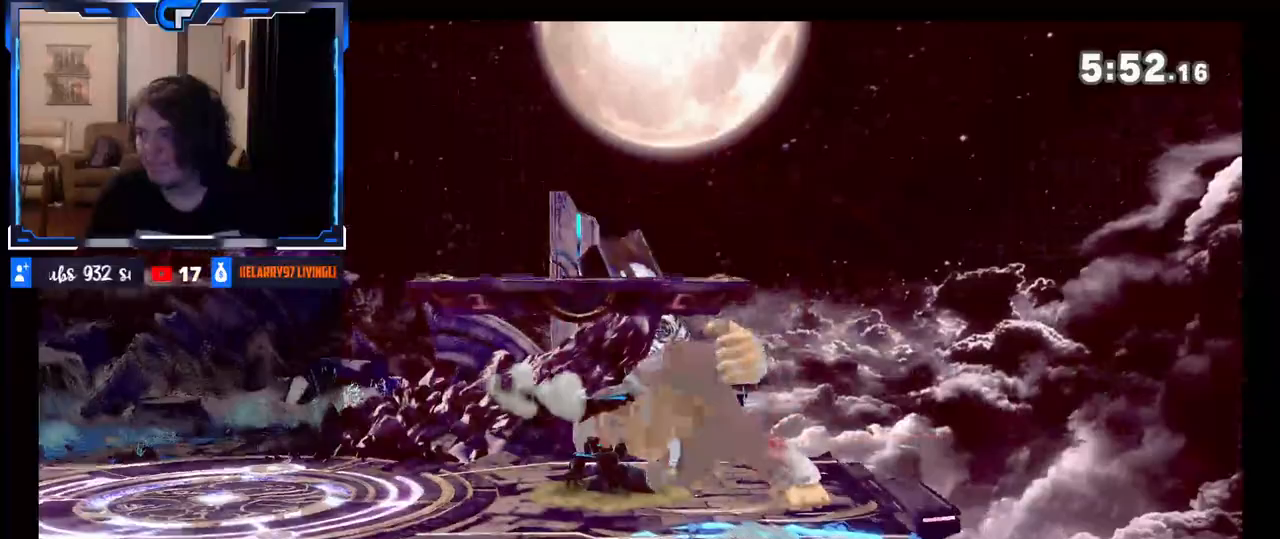
Gameplay with a controller (Nintendo layout); each line is a JSON object with the inputs held at the frame after it. "events" lists button and stick changes between this image and that frame as [ms after this image, input, new state], when the widget could be followed in between. Not read: L3 R3.
{"buttons": [], "left_stick": "center", "right_stick": "down", "events": [[67, "right_stick", "down"], [117, "Z", "down"], [167, "Z", "up"]]}
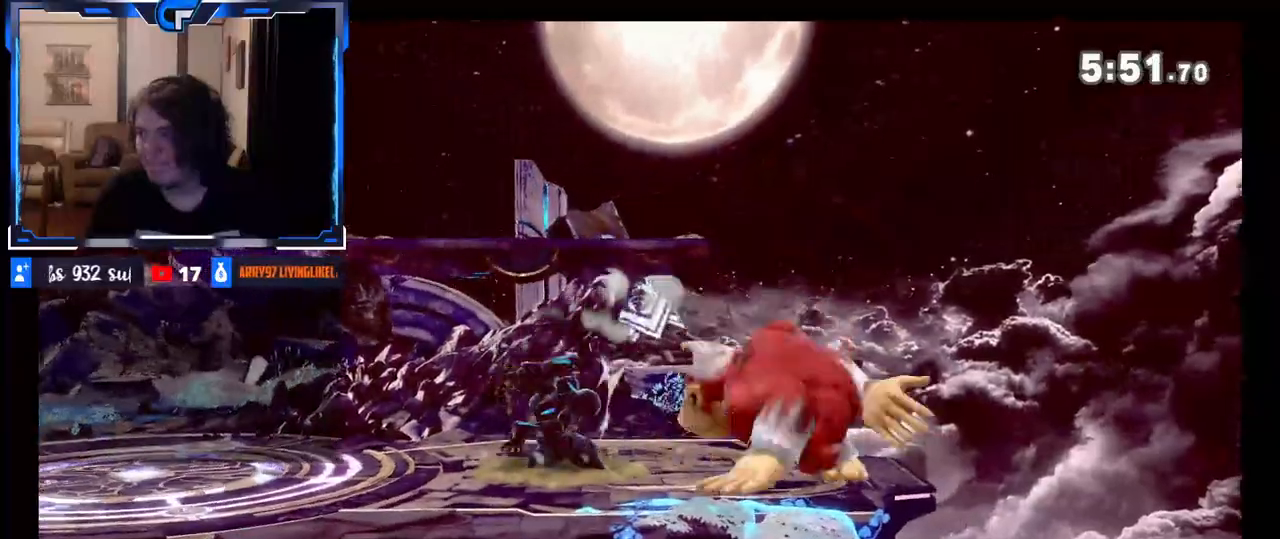
{"buttons": ["Z"], "left_stick": "left", "right_stick": "center", "events": [[83, "right_stick", "center"], [400, "left_stick", "left"], [500, "Z", "down"]]}
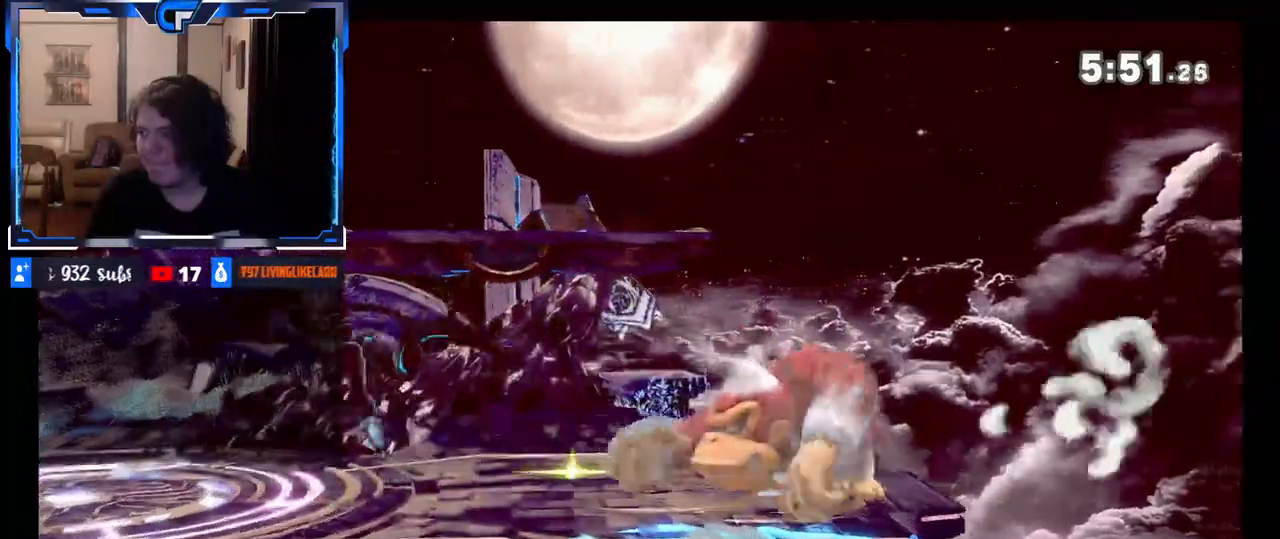
{"buttons": [], "left_stick": "center", "right_stick": "center", "events": [[17, "left_stick", "center"], [83, "Z", "up"], [167, "left_stick", "left"], [367, "left_stick", "center"]]}
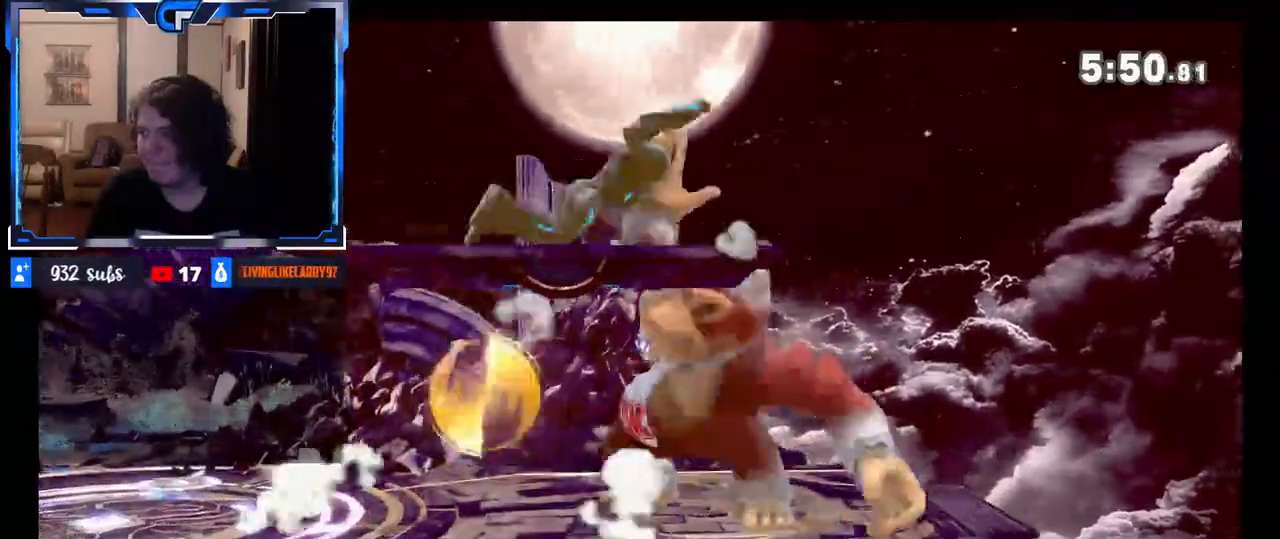
{"buttons": [], "left_stick": "right", "right_stick": "center", "events": [[17, "left_stick", "right"]]}
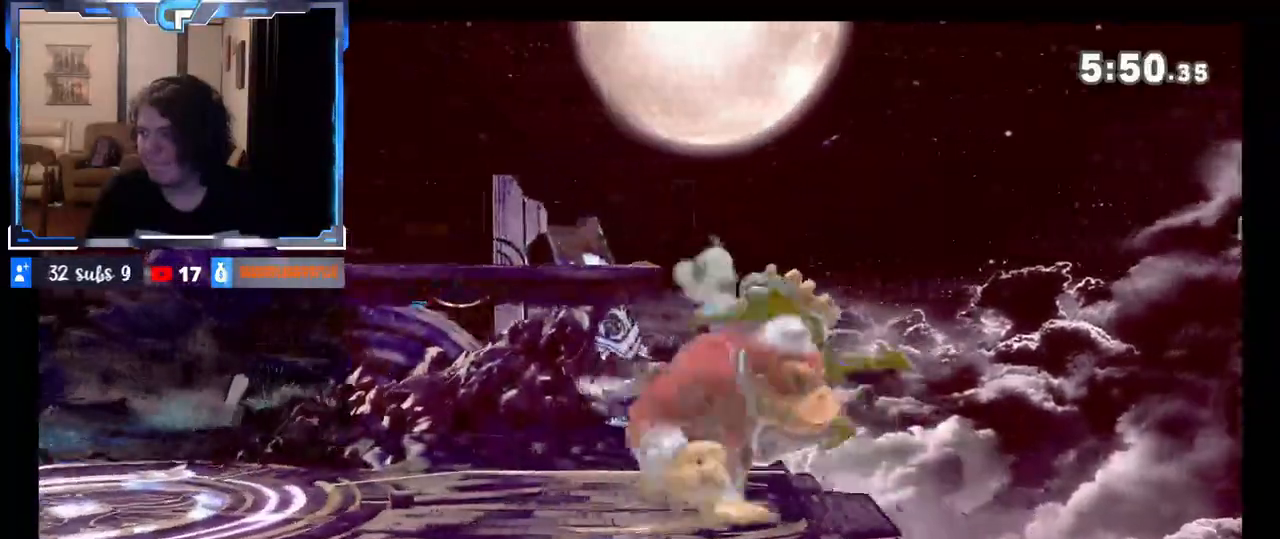
{"buttons": [], "left_stick": "right", "right_stick": "center", "events": [[33, "left_stick", "left"], [117, "left_stick", "right"], [233, "right_stick", "down"], [400, "right_stick", "center"]]}
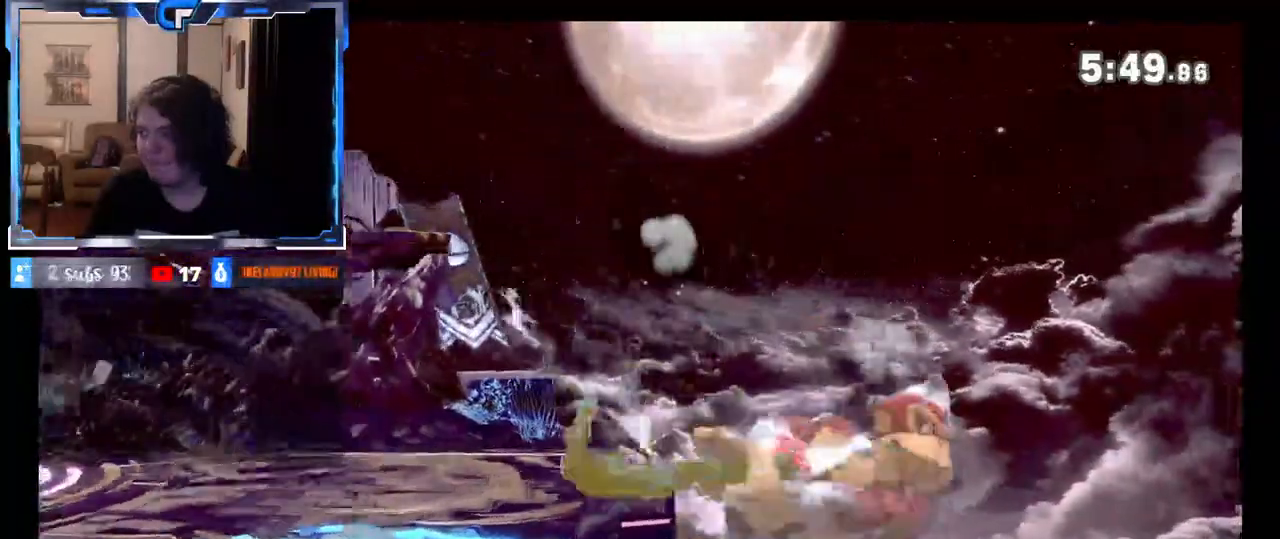
{"buttons": ["X"], "left_stick": "left", "right_stick": "center", "events": [[367, "left_stick", "left"], [450, "X", "down"]]}
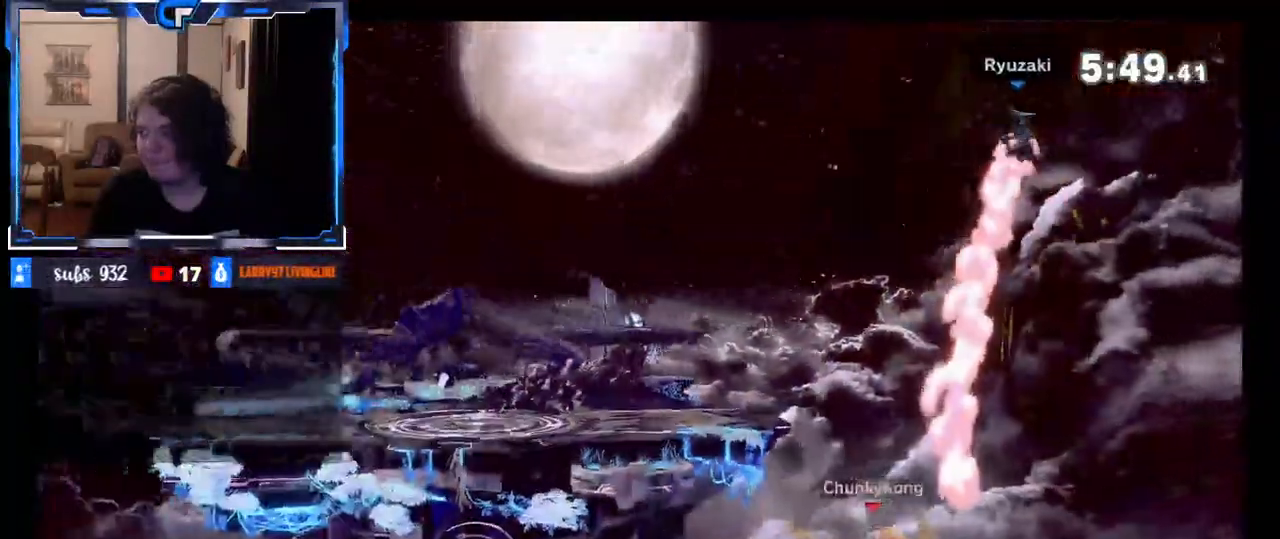
{"buttons": [], "left_stick": "up-left", "right_stick": "center", "events": [[100, "X", "up"], [150, "left_stick", "up-left"], [233, "B", "down"], [367, "B", "up"]]}
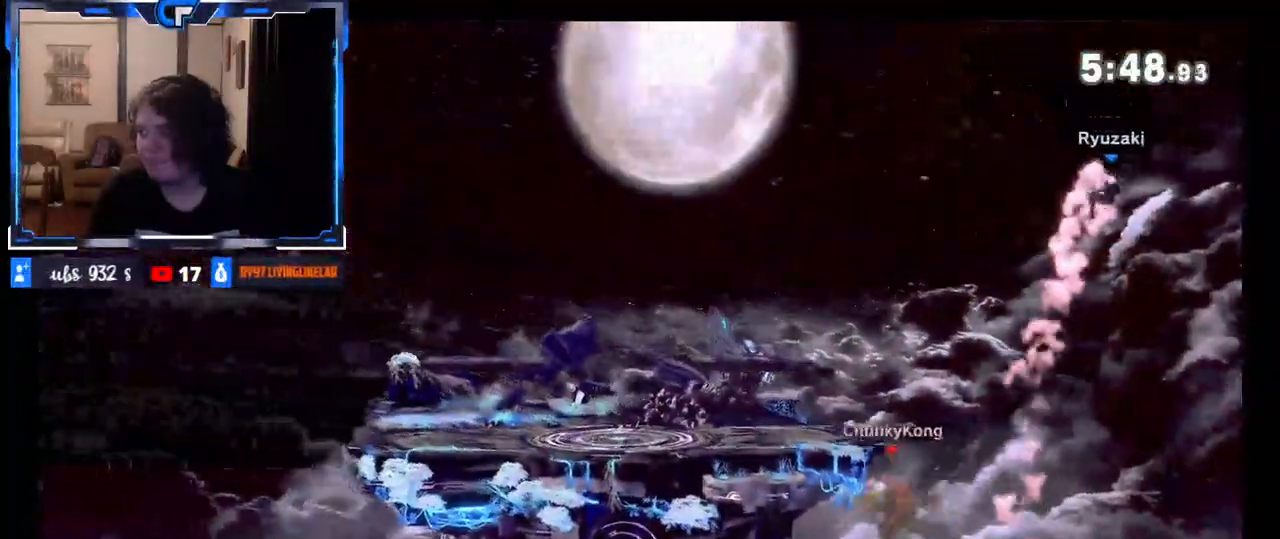
{"buttons": [], "left_stick": "right", "right_stick": "center", "events": [[133, "left_stick", "center"], [467, "left_stick", "right"]]}
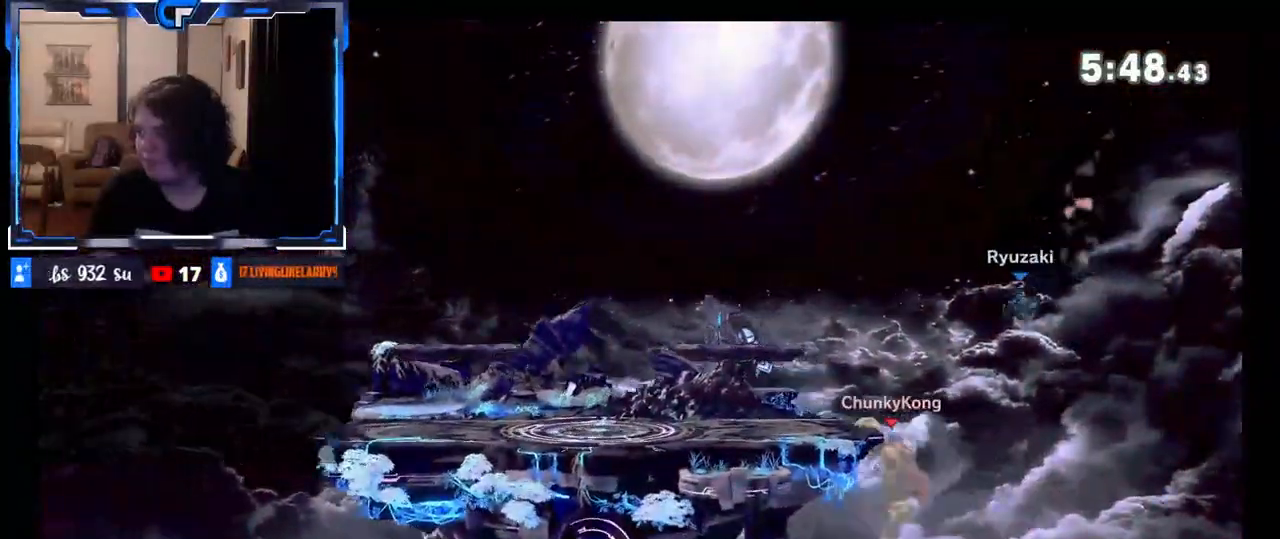
{"buttons": ["R1"], "left_stick": "left", "right_stick": "center", "events": [[17, "left_stick", "center"], [67, "A", "down"], [67, "X", "down"], [167, "A", "up"], [167, "X", "up"], [183, "left_stick", "left"], [500, "R1", "down"]]}
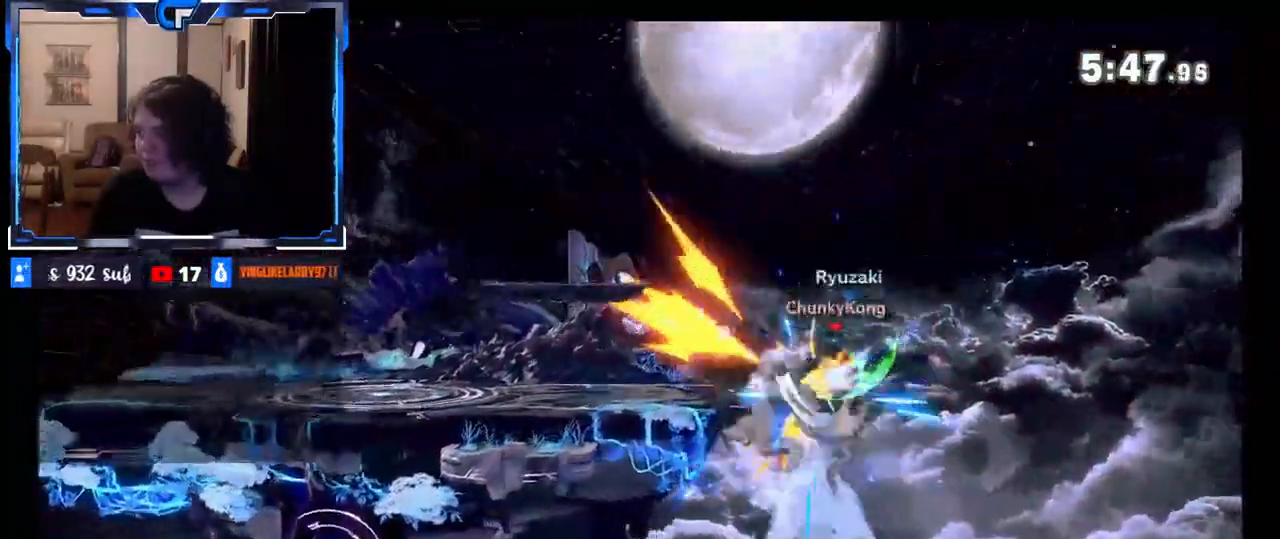
{"buttons": [], "left_stick": "up", "right_stick": "center", "events": [[117, "R1", "up"], [233, "left_stick", "up-left"], [333, "left_stick", "up"], [350, "B", "down"], [483, "B", "up"]]}
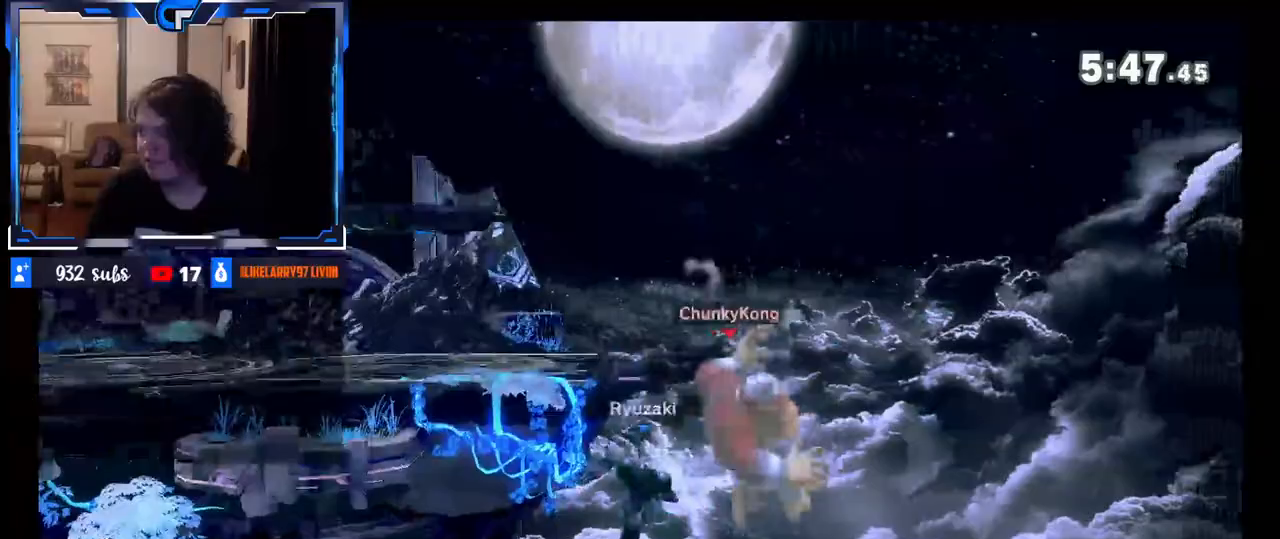
{"buttons": [], "left_stick": "left", "right_stick": "center", "events": [[67, "left_stick", "left"]]}
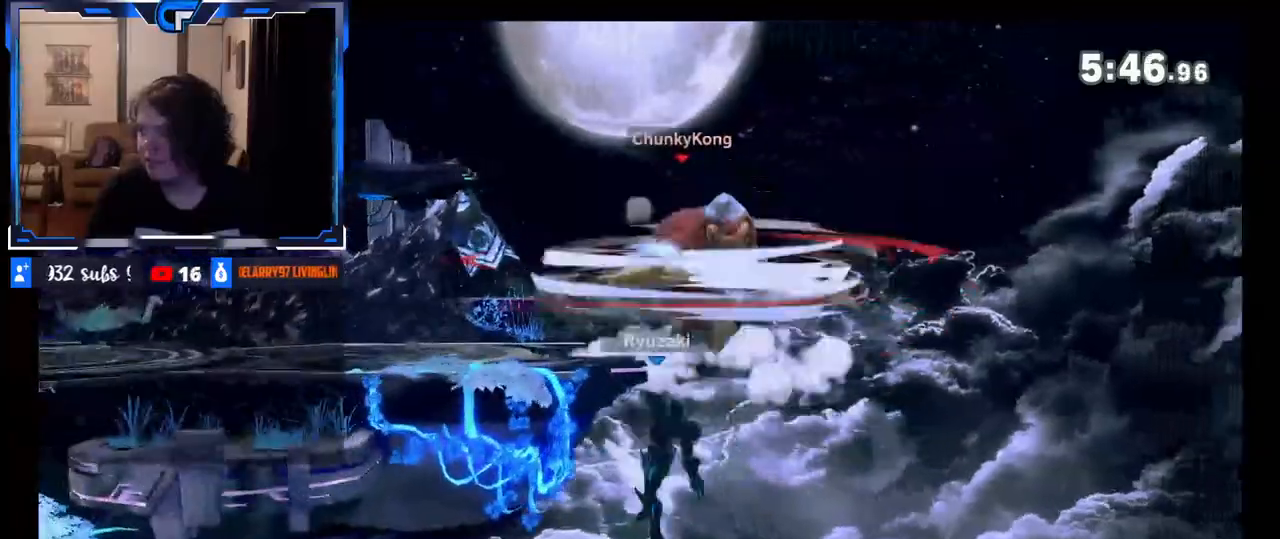
{"buttons": [], "left_stick": "left", "right_stick": "center", "events": [[117, "left_stick", "center"], [267, "left_stick", "left"]]}
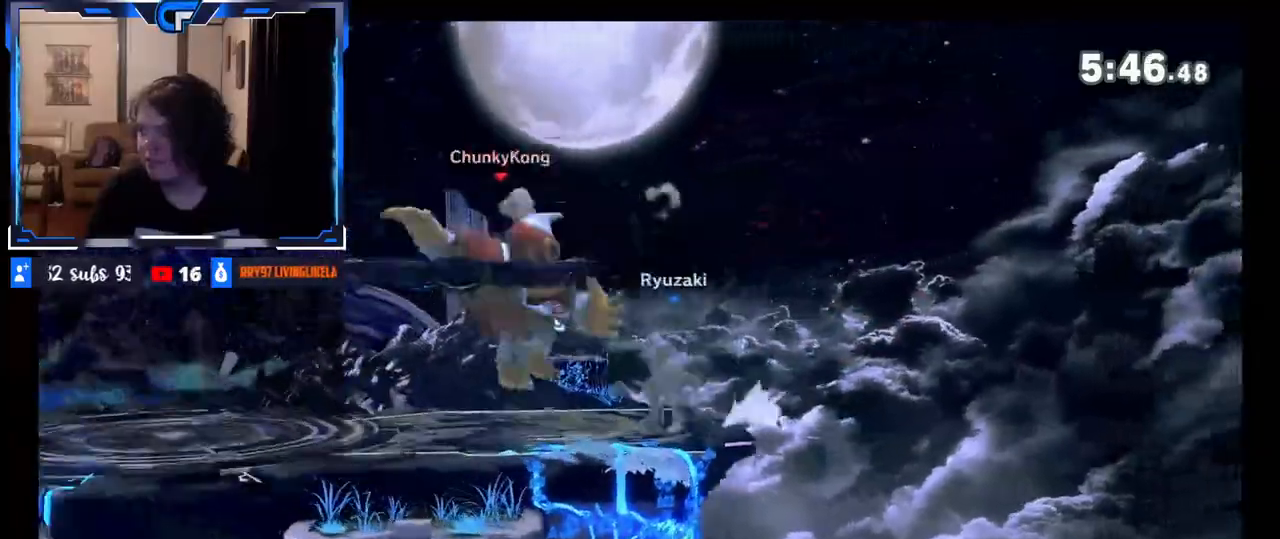
{"buttons": [], "left_stick": "left", "right_stick": "center", "events": []}
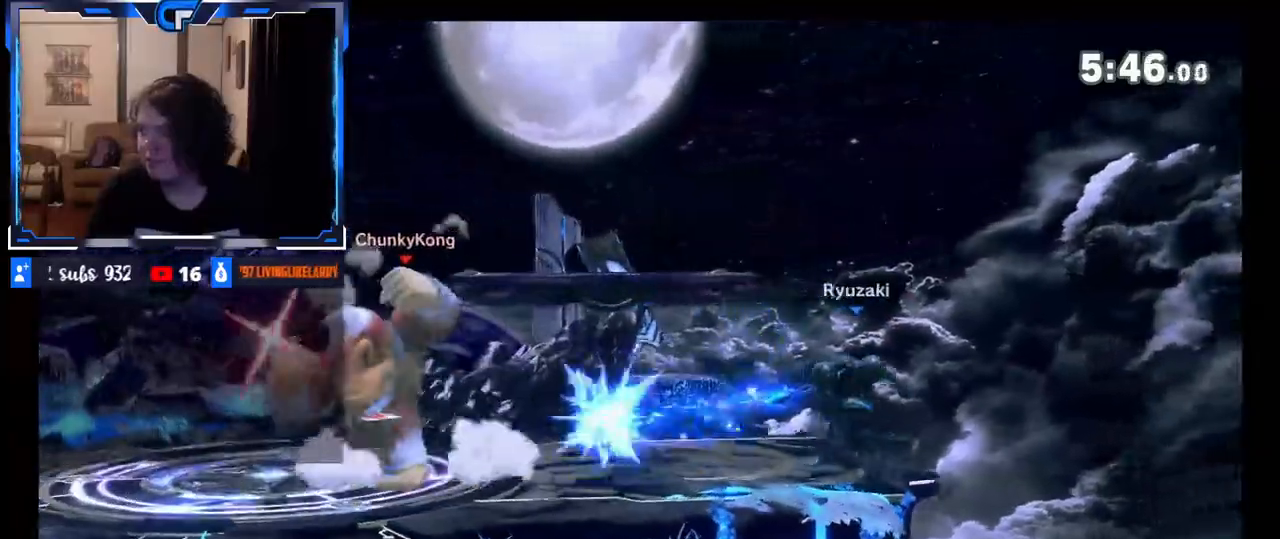
{"buttons": [], "left_stick": "right", "right_stick": "center", "events": [[183, "left_stick", "center"], [333, "left_stick", "right"]]}
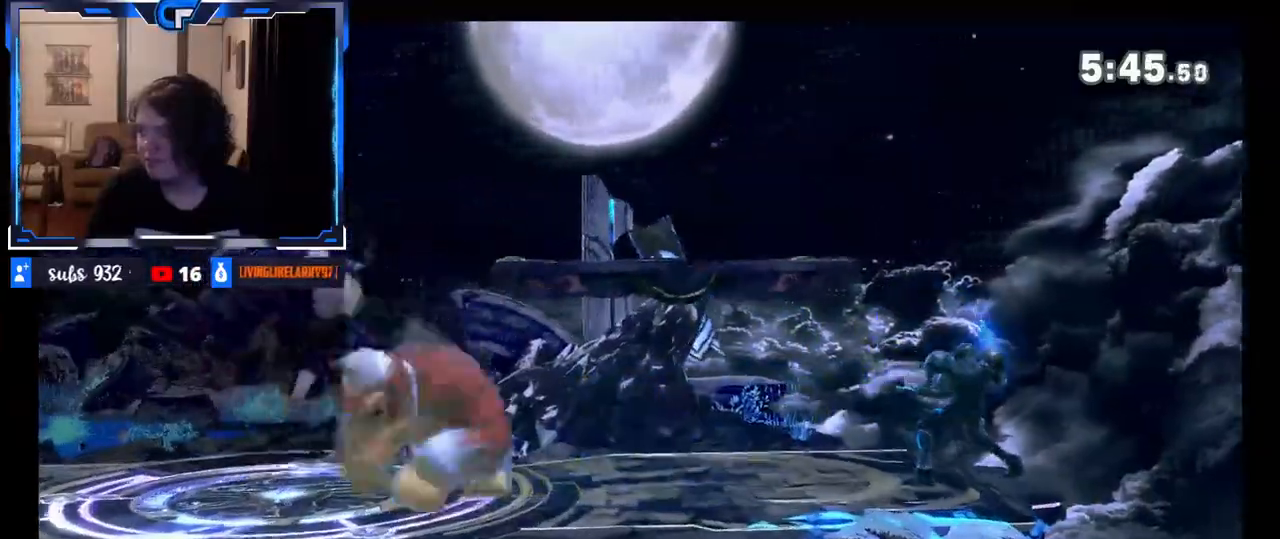
{"buttons": [], "left_stick": "right", "right_stick": "center", "events": [[33, "X", "down"], [67, "X", "up"], [333, "left_stick", "left"], [400, "B", "down"], [433, "left_stick", "right"], [467, "B", "up"]]}
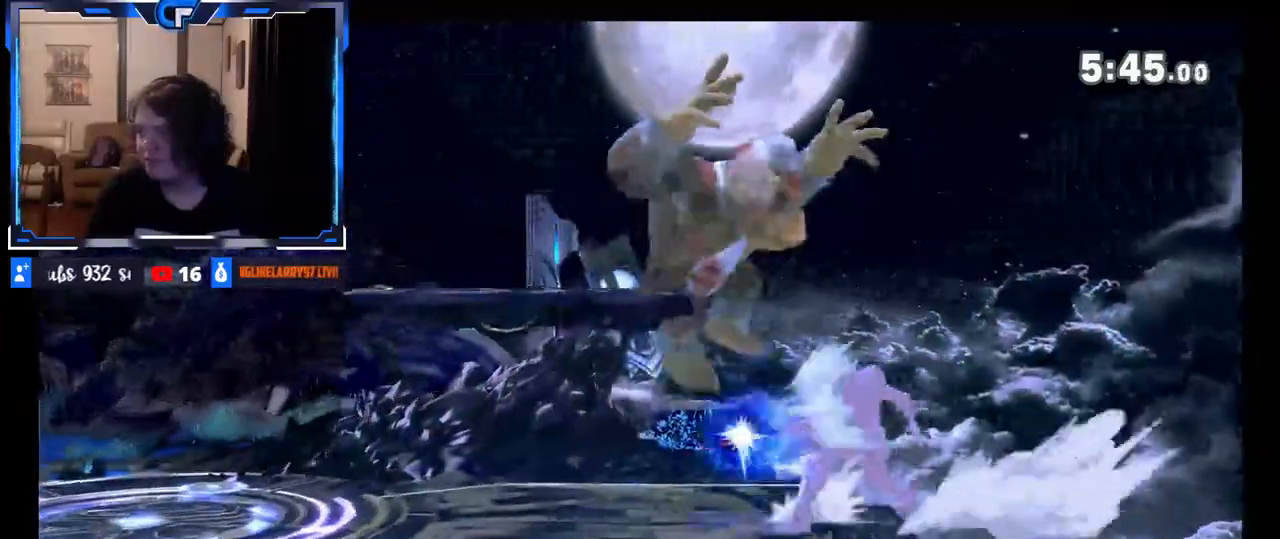
{"buttons": [], "left_stick": "center", "right_stick": "center", "events": [[500, "left_stick", "center"]]}
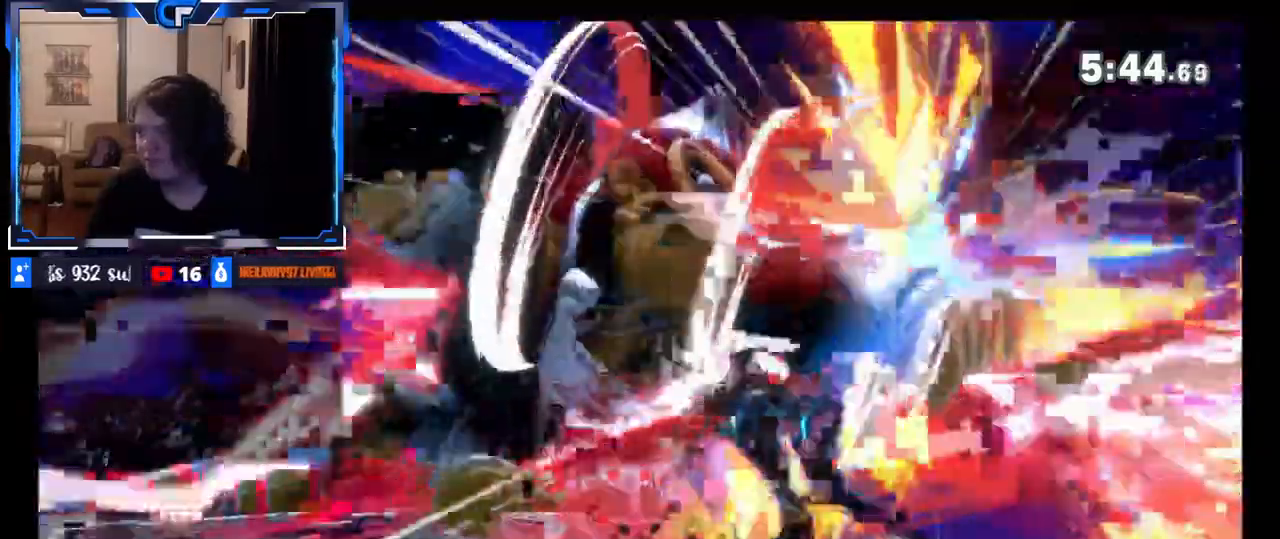
{"buttons": [], "left_stick": "center", "right_stick": "center"}
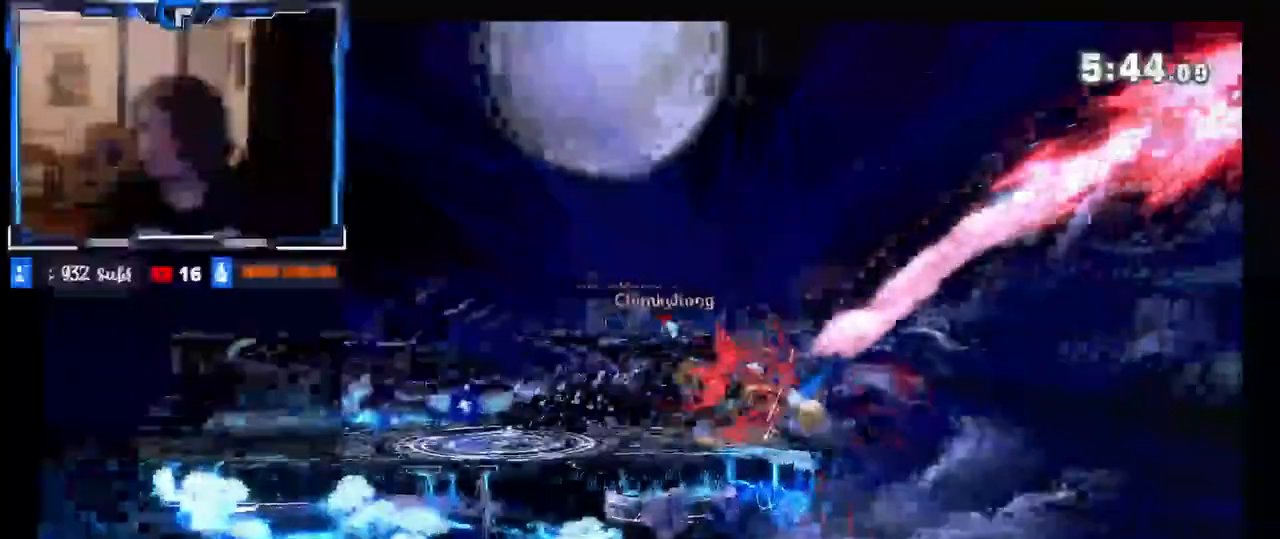
{"buttons": ["B"], "left_stick": "center", "right_stick": "center", "events": [[183, "left_stick", "left"], [267, "X", "down"], [300, "X", "up"], [417, "left_stick", "center"], [467, "B", "down"]]}
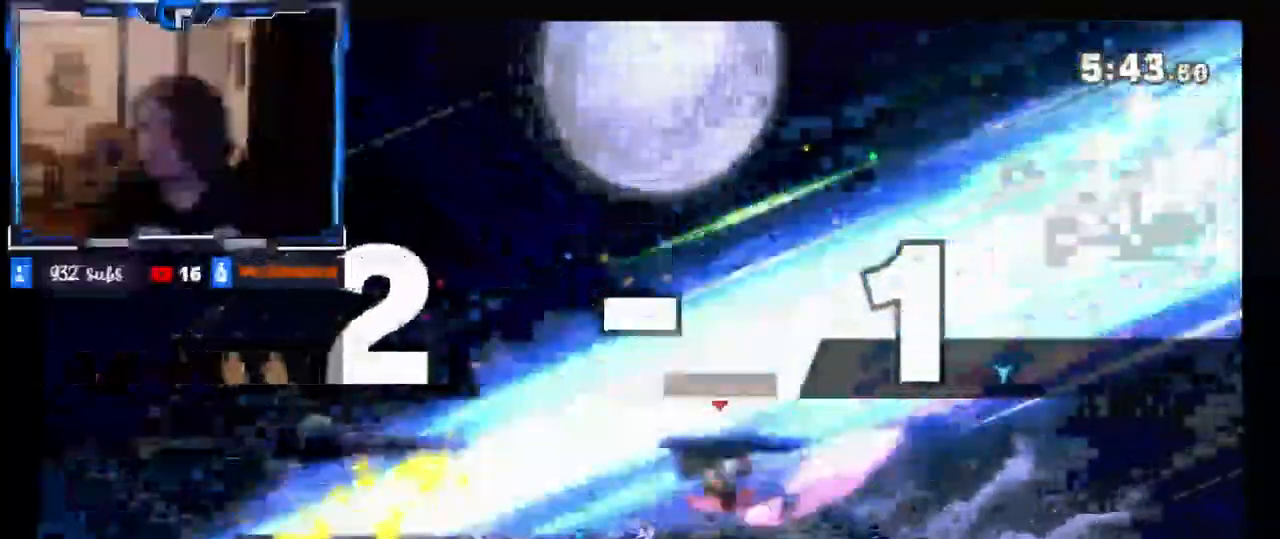
{"buttons": [], "left_stick": "center", "right_stick": "center", "events": [[17, "Z", "down"], [67, "B", "up"], [117, "Z", "up"]]}
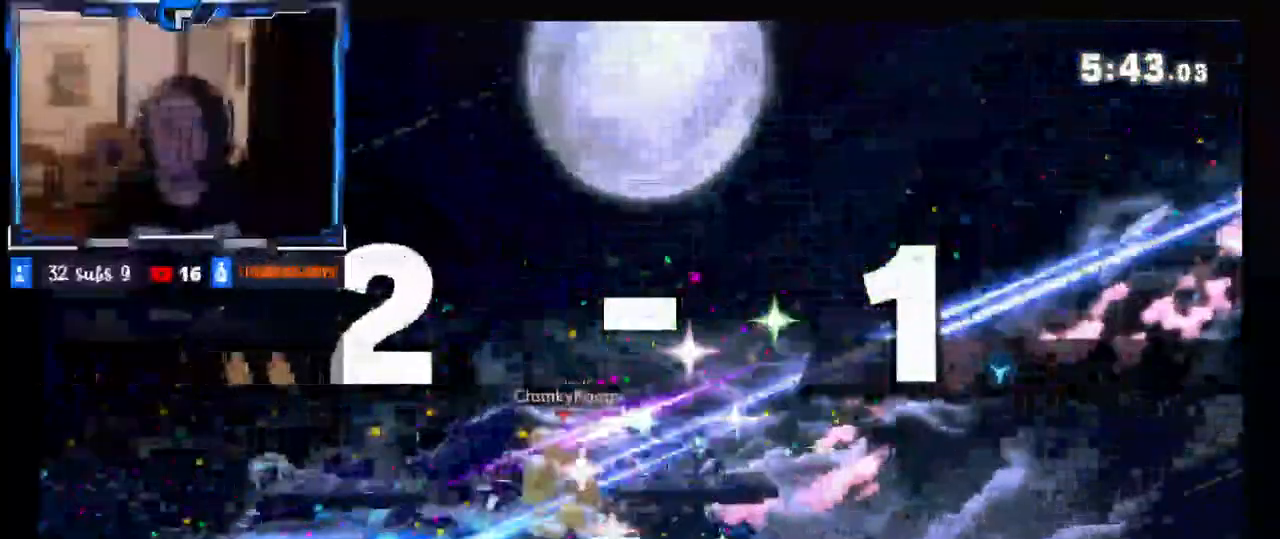
{"buttons": [], "left_stick": "right", "right_stick": "center", "events": [[333, "X", "down"], [400, "X", "up"], [433, "left_stick", "right"]]}
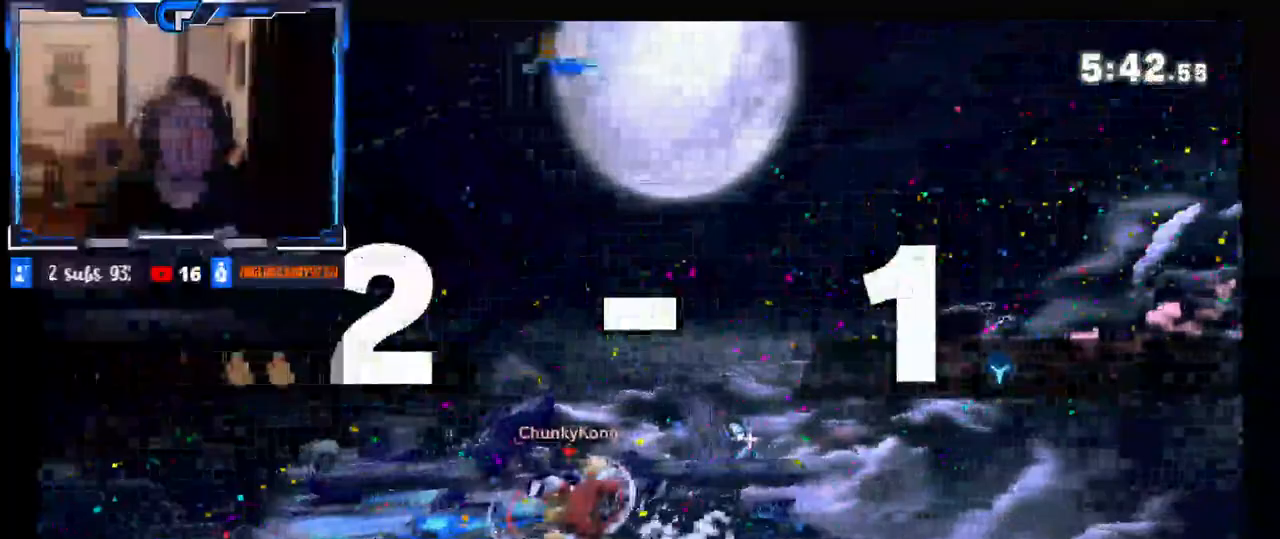
{"buttons": [], "left_stick": "center", "right_stick": "center", "events": [[17, "left_stick", "center"], [67, "B", "down"], [167, "B", "up"]]}
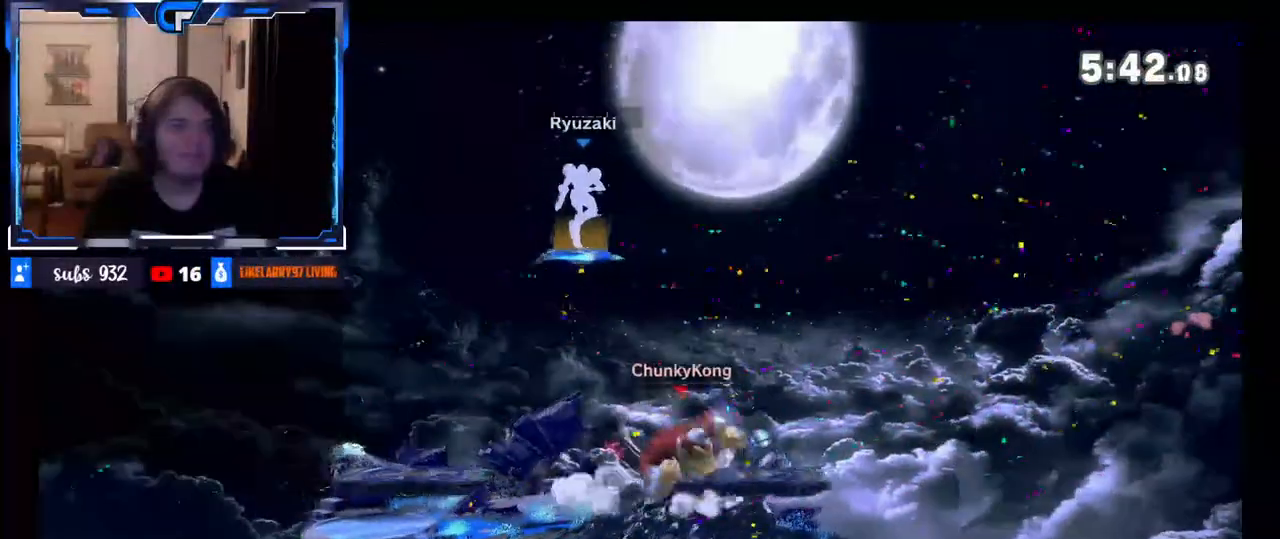
{"buttons": [], "left_stick": "center", "right_stick": "center", "events": []}
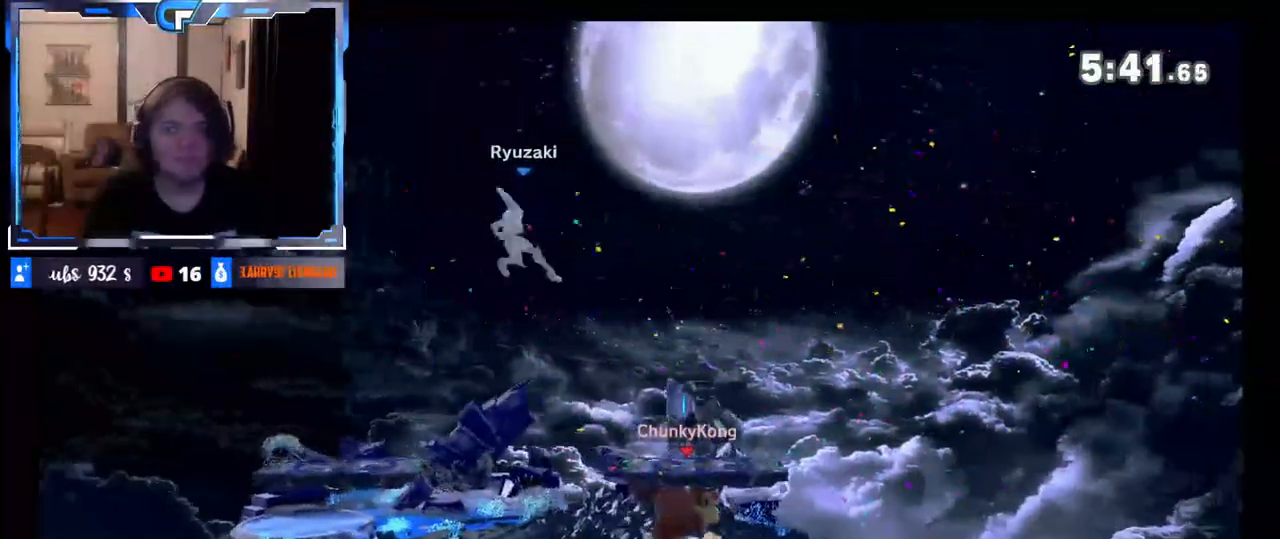
{"buttons": [], "left_stick": "center", "right_stick": "center", "events": [[17, "left_stick", "right"], [167, "X", "down"], [233, "X", "up"], [250, "left_stick", "center"], [367, "B", "down"], [483, "B", "up"]]}
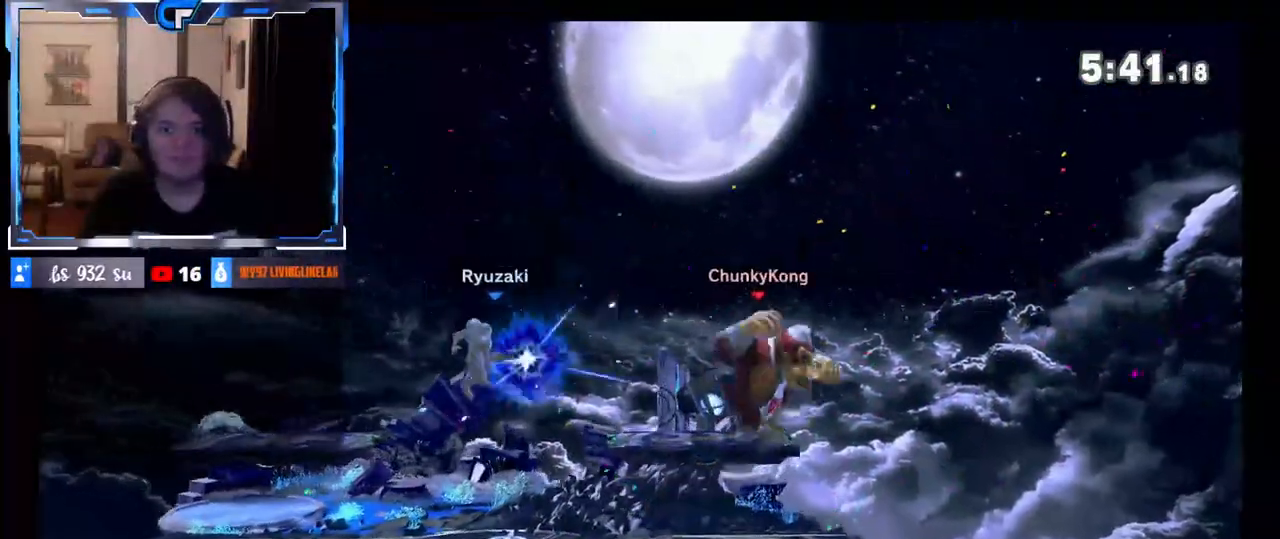
{"buttons": [], "left_stick": "center", "right_stick": "center", "events": []}
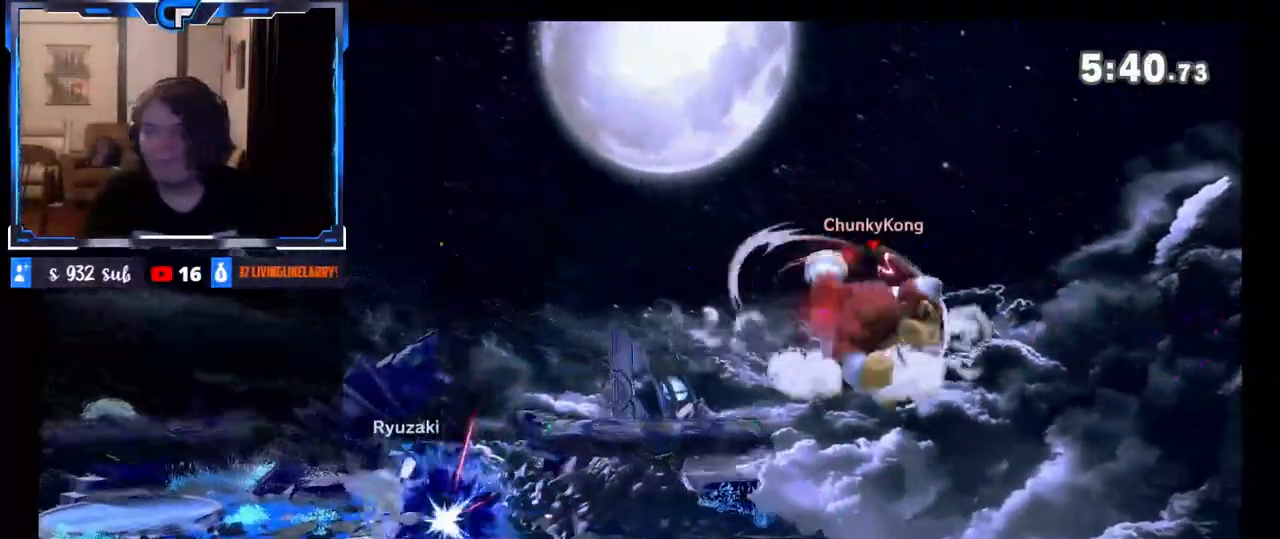
{"buttons": [], "left_stick": "center", "right_stick": "center", "events": []}
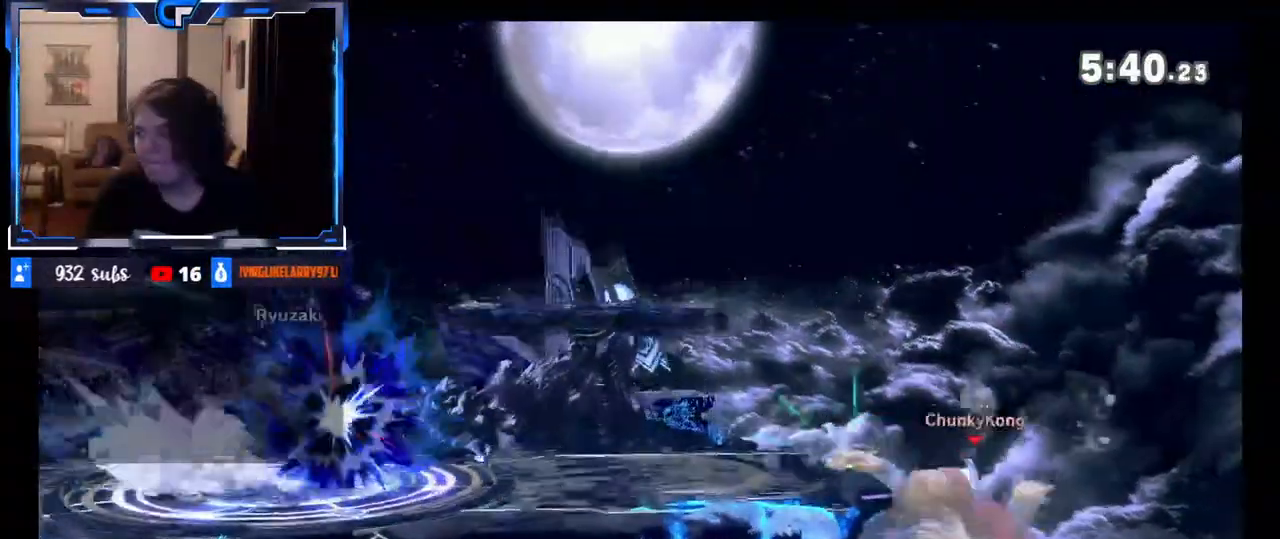
{"buttons": [], "left_stick": "center", "right_stick": "center", "events": [[183, "Z", "down"], [283, "Z", "up"]]}